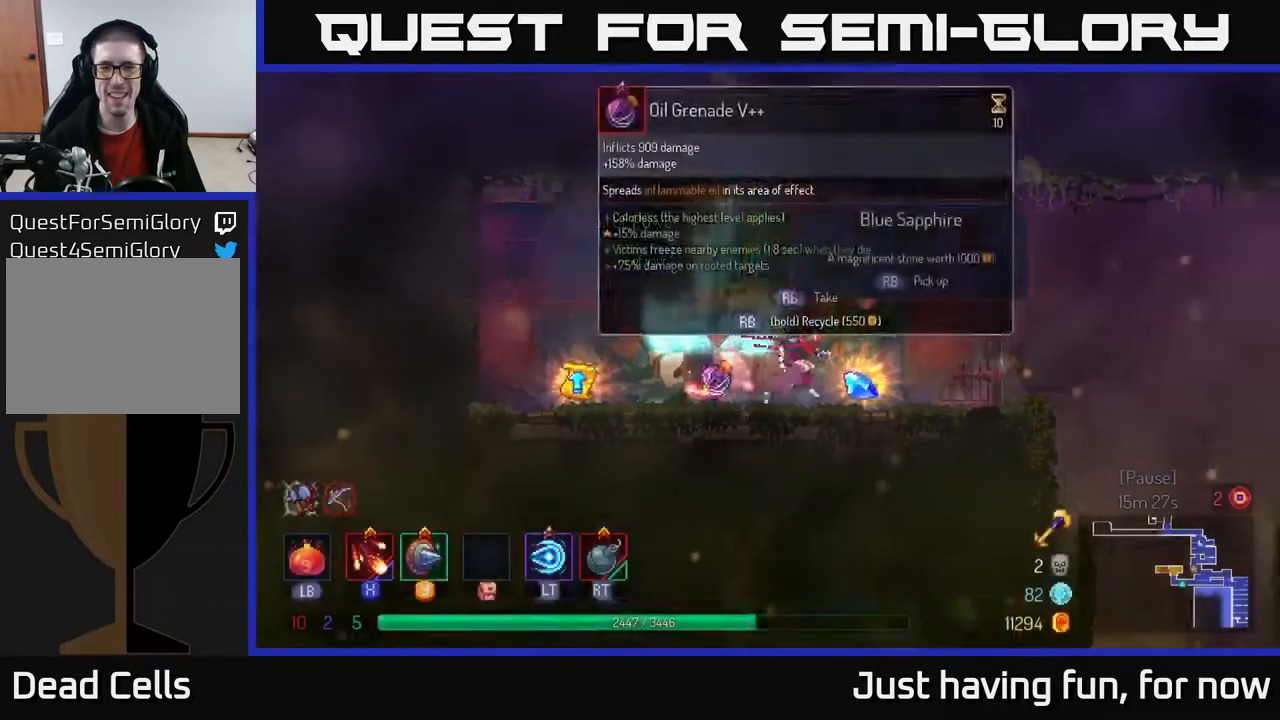
Gameplay with a controller (Xbox layout); each line is a JSON object with the inputs held at the frame after it. "events" lists button and stick changes between this image and that frame as [ms after this image, input, new state], when the widget could be followed in between.
{"buttons": [], "left_stick": "left", "right_stick": "center", "events": [[133, "left_stick", "left"]]}
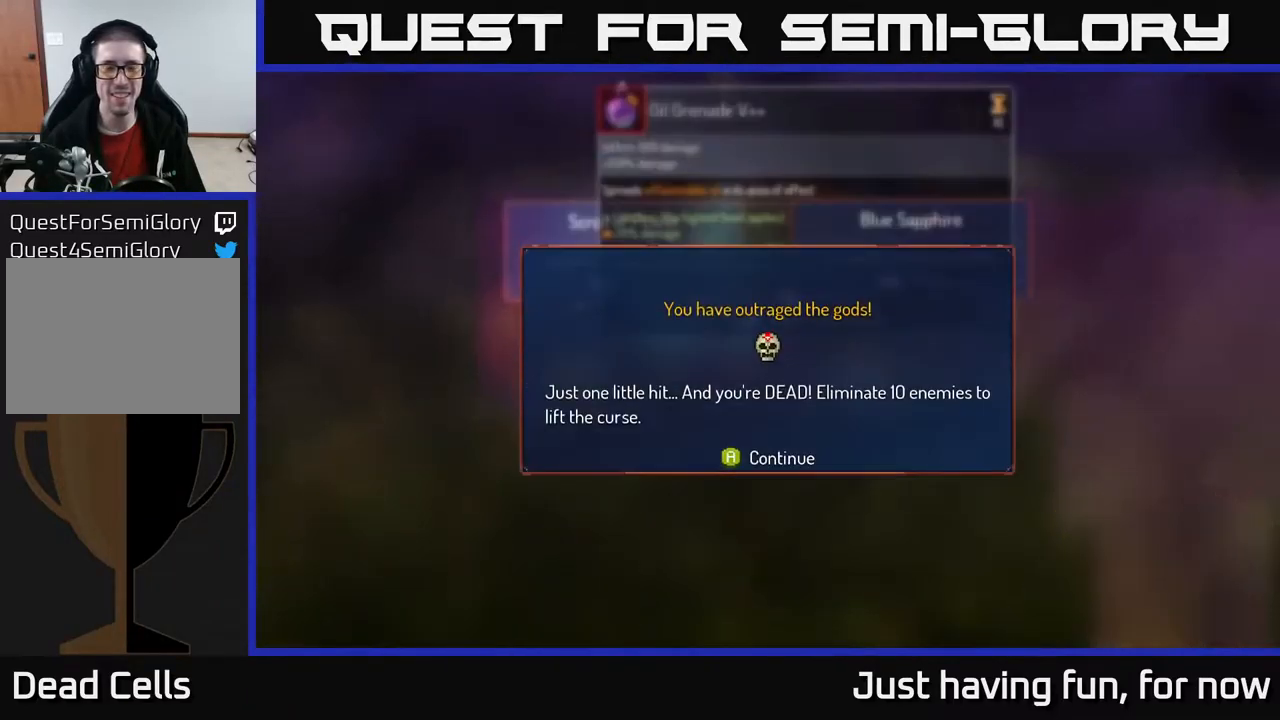
{"buttons": [], "left_stick": "right", "right_stick": "center", "events": [[16, "left_stick", "center"], [266, "A", "down"], [350, "A", "up"], [466, "left_stick", "right"]]}
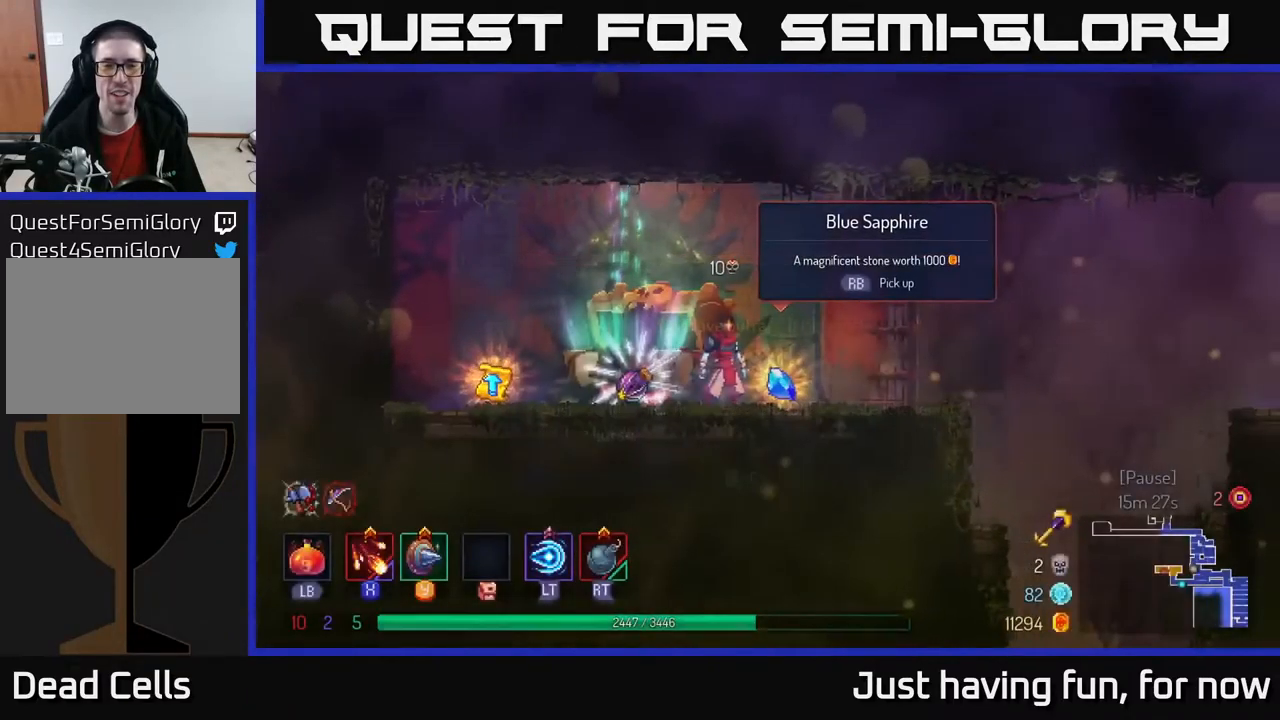
{"buttons": [], "left_stick": "right", "right_stick": "center", "events": [[133, "left_stick", "left"], [316, "left_stick", "center"], [366, "left_stick", "right"]]}
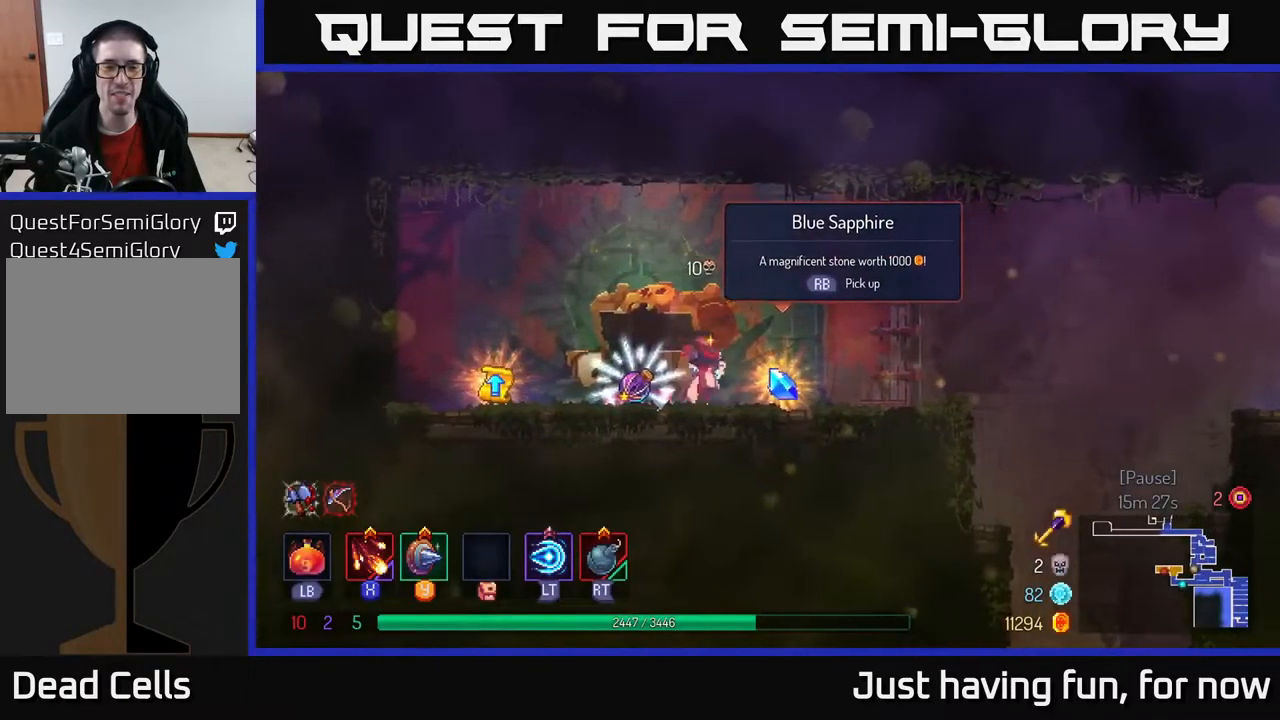
{"buttons": [], "left_stick": "left", "right_stick": "center", "events": [[166, "R1", "down"], [216, "left_stick", "center"], [266, "R1", "up"], [266, "left_stick", "left"]]}
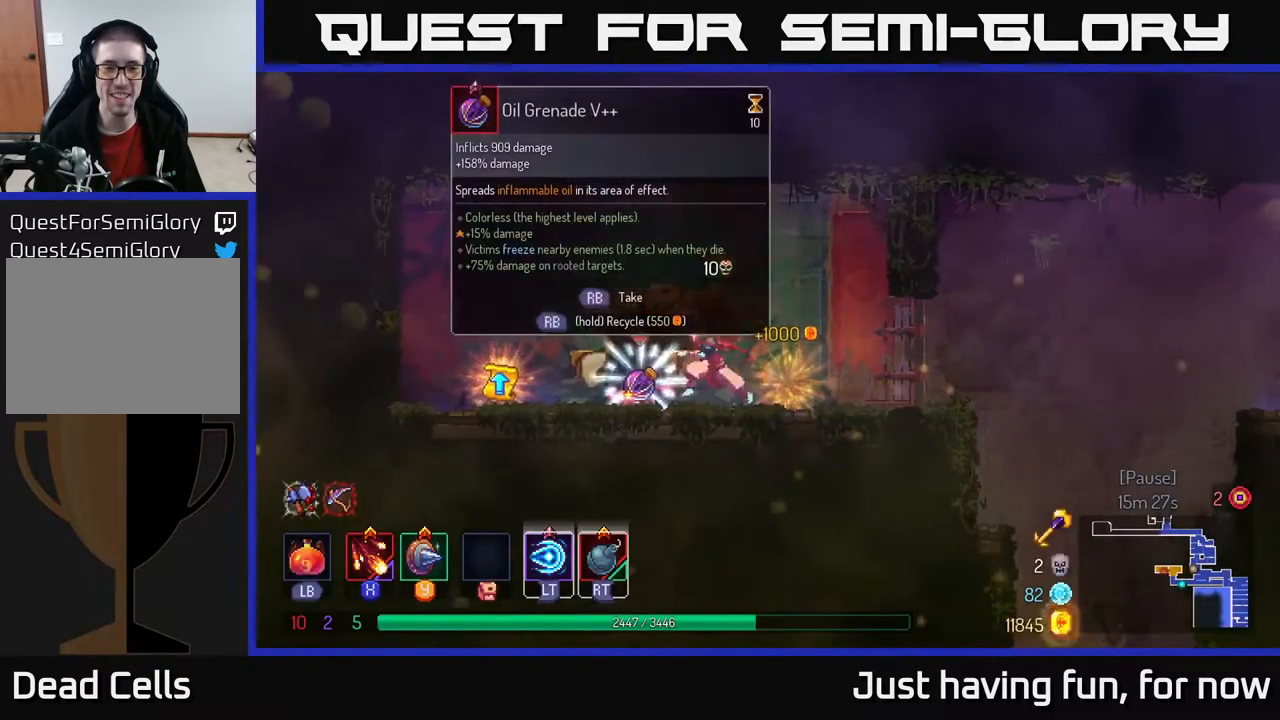
{"buttons": [], "left_stick": "center", "right_stick": "center", "events": [[116, "left_stick", "center"], [166, "R1", "down"], [233, "R1", "up"]]}
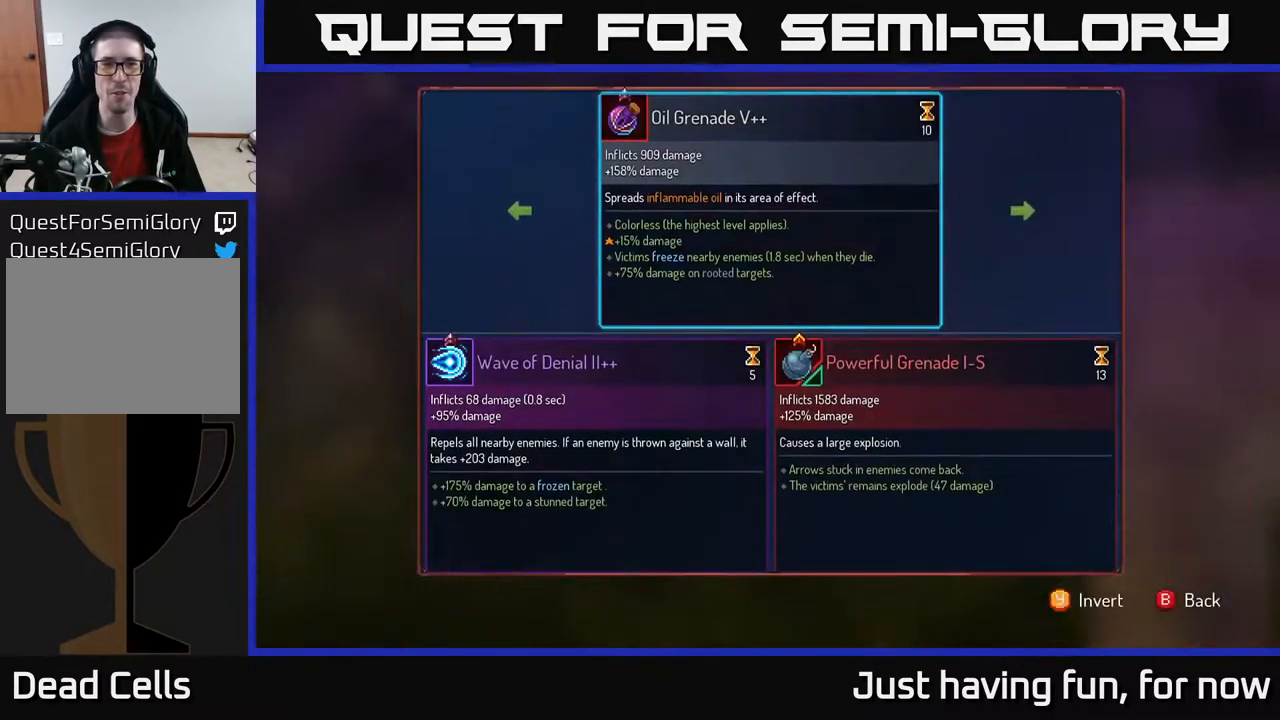
{"buttons": [], "left_stick": "center", "right_stick": "center", "events": []}
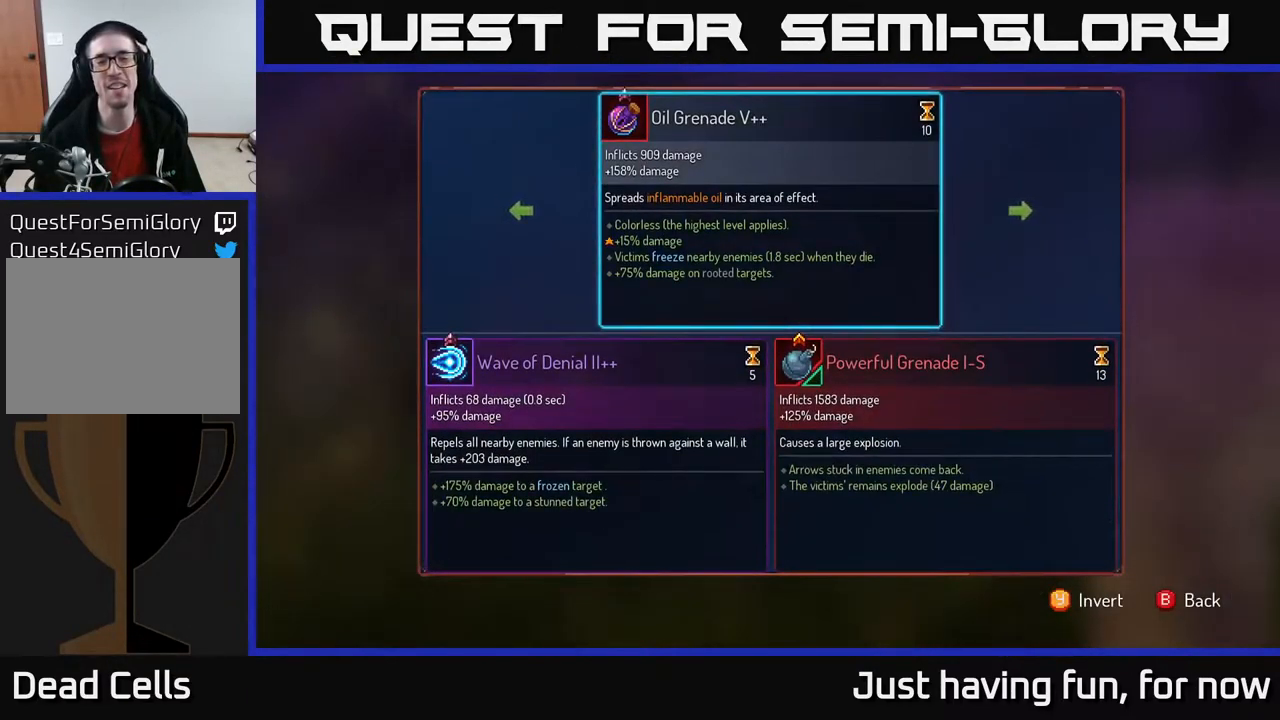
{"buttons": [], "left_stick": "center", "right_stick": "center", "events": []}
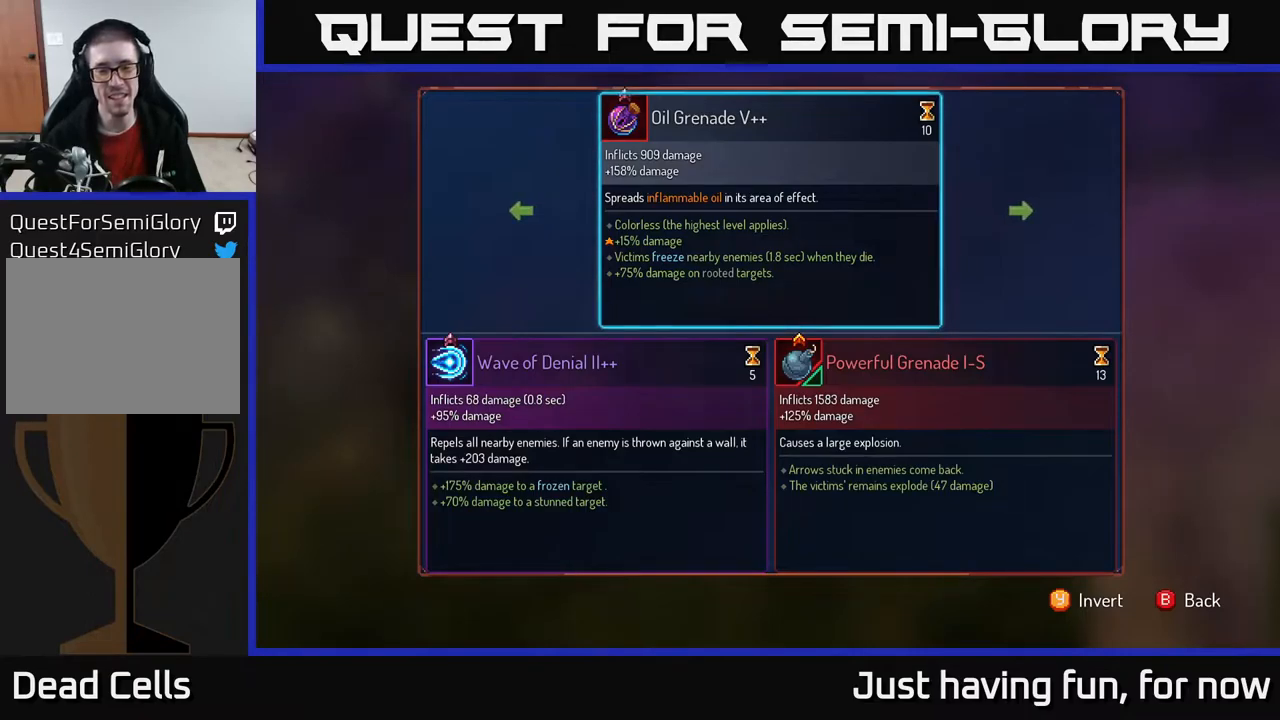
{"buttons": [], "left_stick": "center", "right_stick": "center", "events": []}
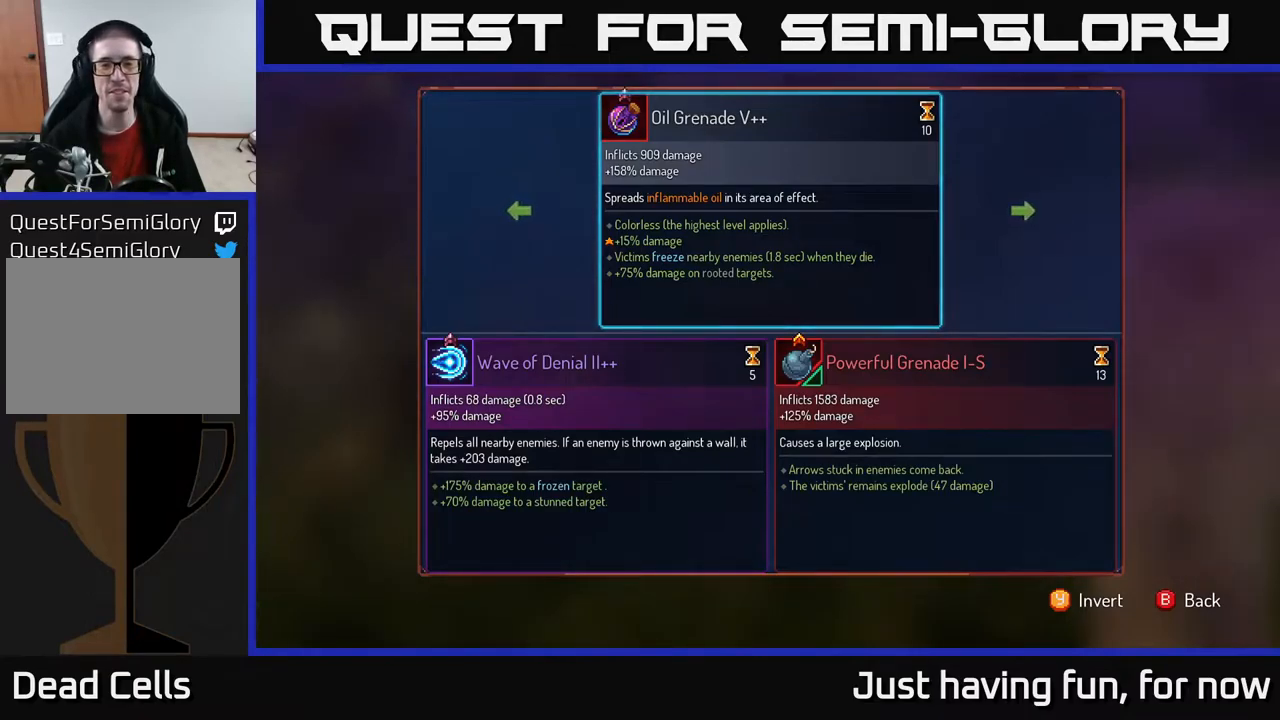
{"buttons": [], "left_stick": "center", "right_stick": "center", "events": []}
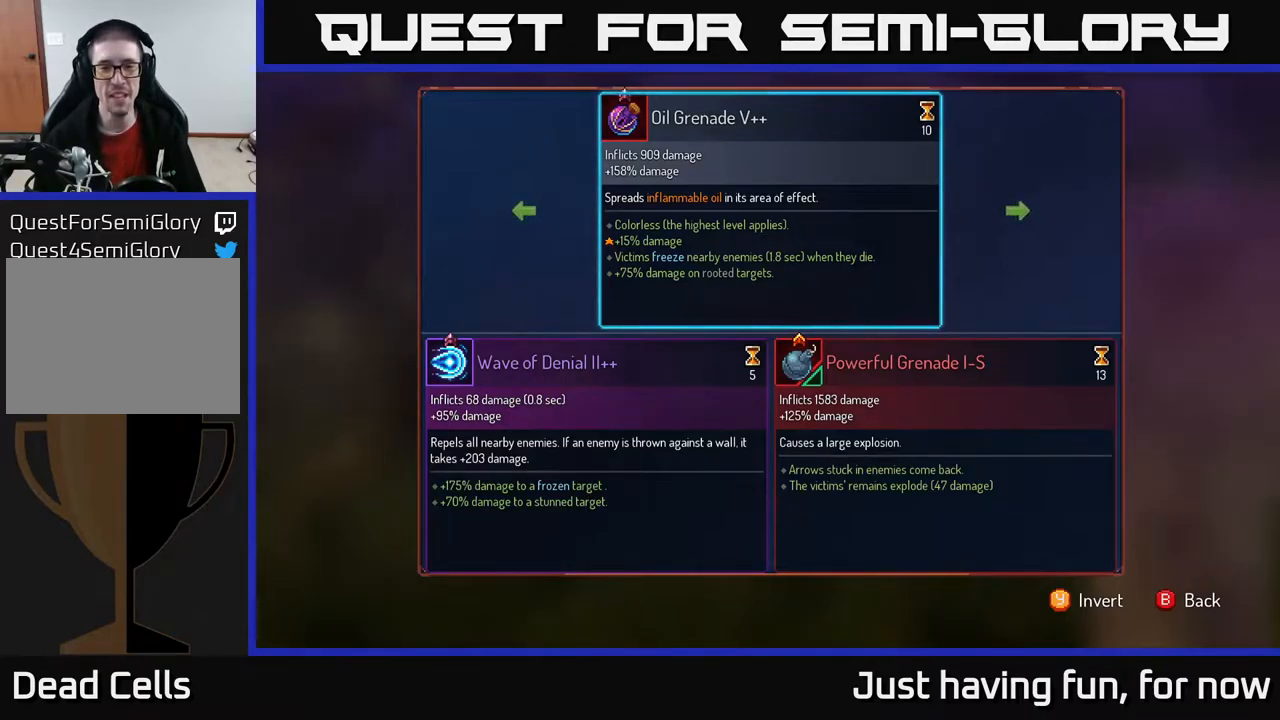
{"buttons": [], "left_stick": "center", "right_stick": "center", "events": []}
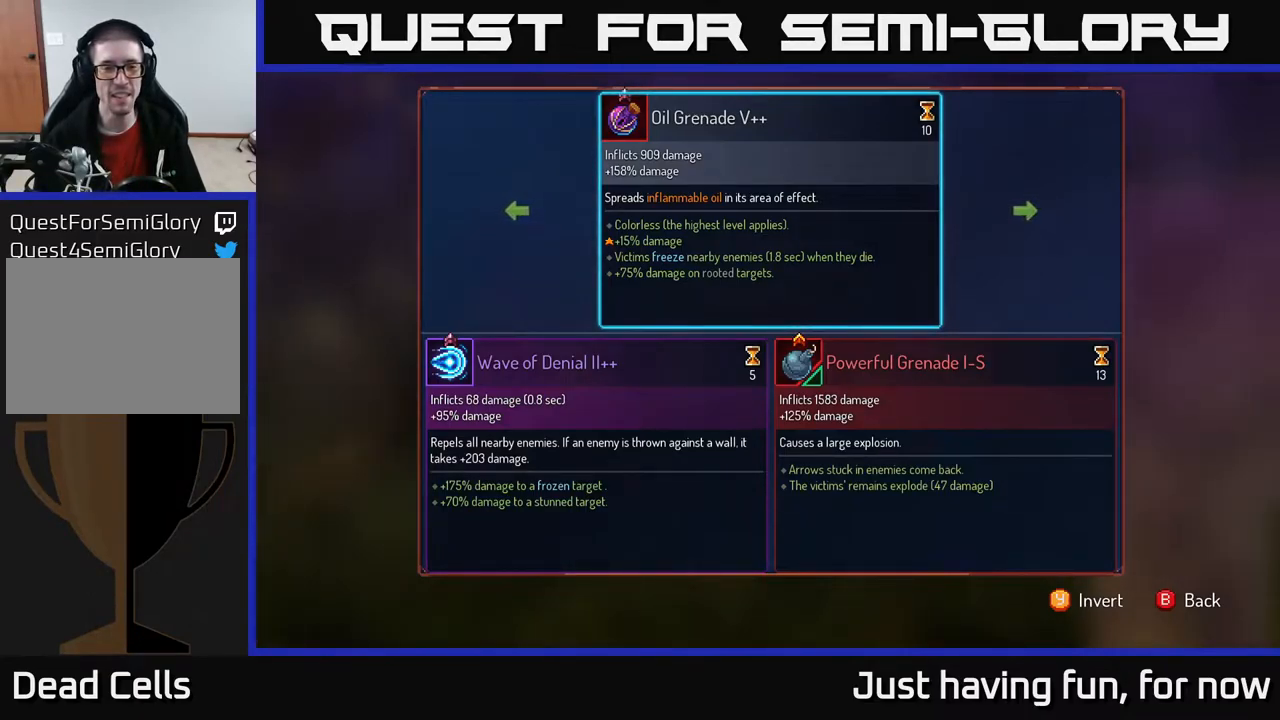
{"buttons": ["R1"], "left_stick": "center", "right_stick": "center", "events": [[233, "B", "down"], [283, "B", "up"], [367, "R1", "down"]]}
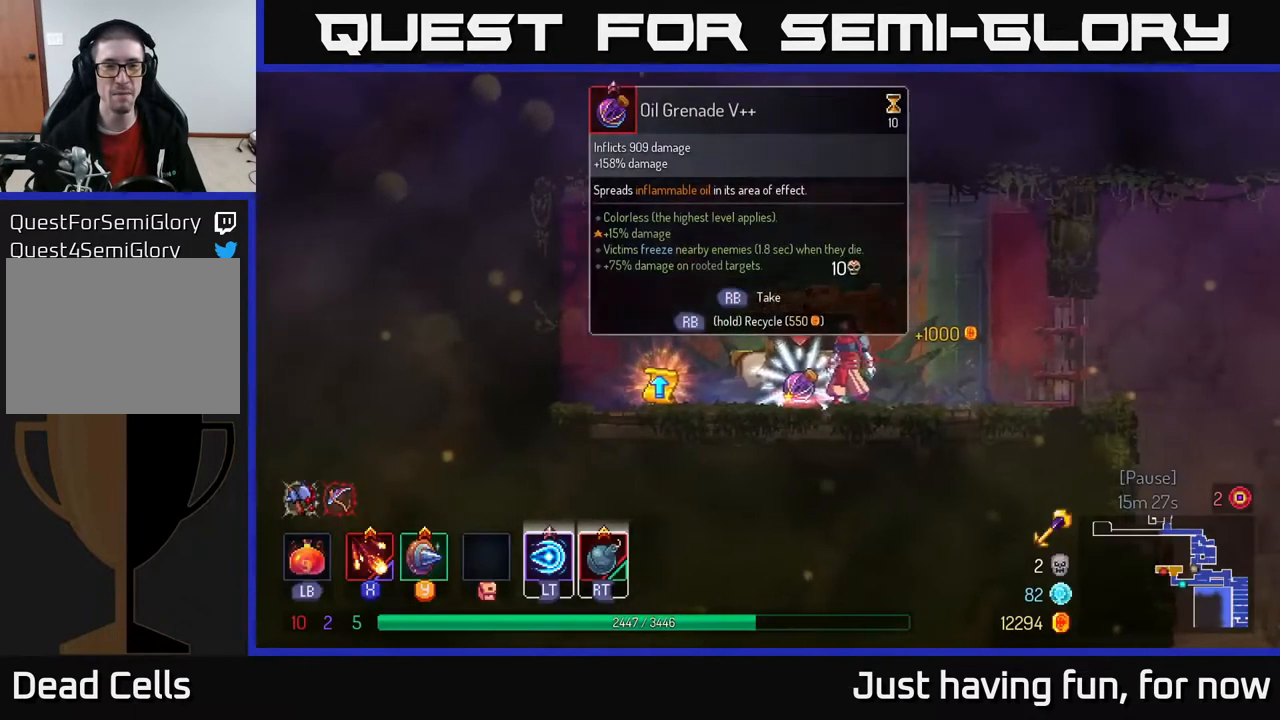
{"buttons": ["R1"], "left_stick": "center", "right_stick": "center", "events": []}
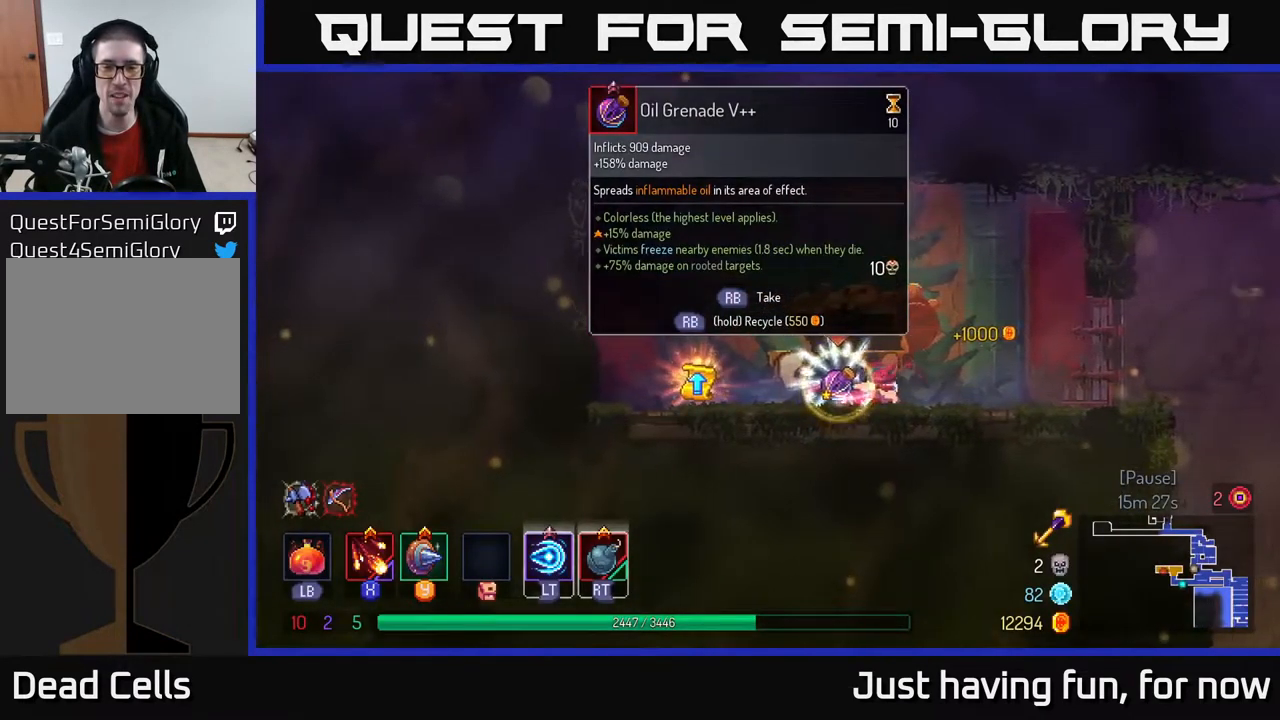
{"buttons": [], "left_stick": "left", "right_stick": "center", "events": [[167, "R1", "up"], [167, "left_stick", "left"]]}
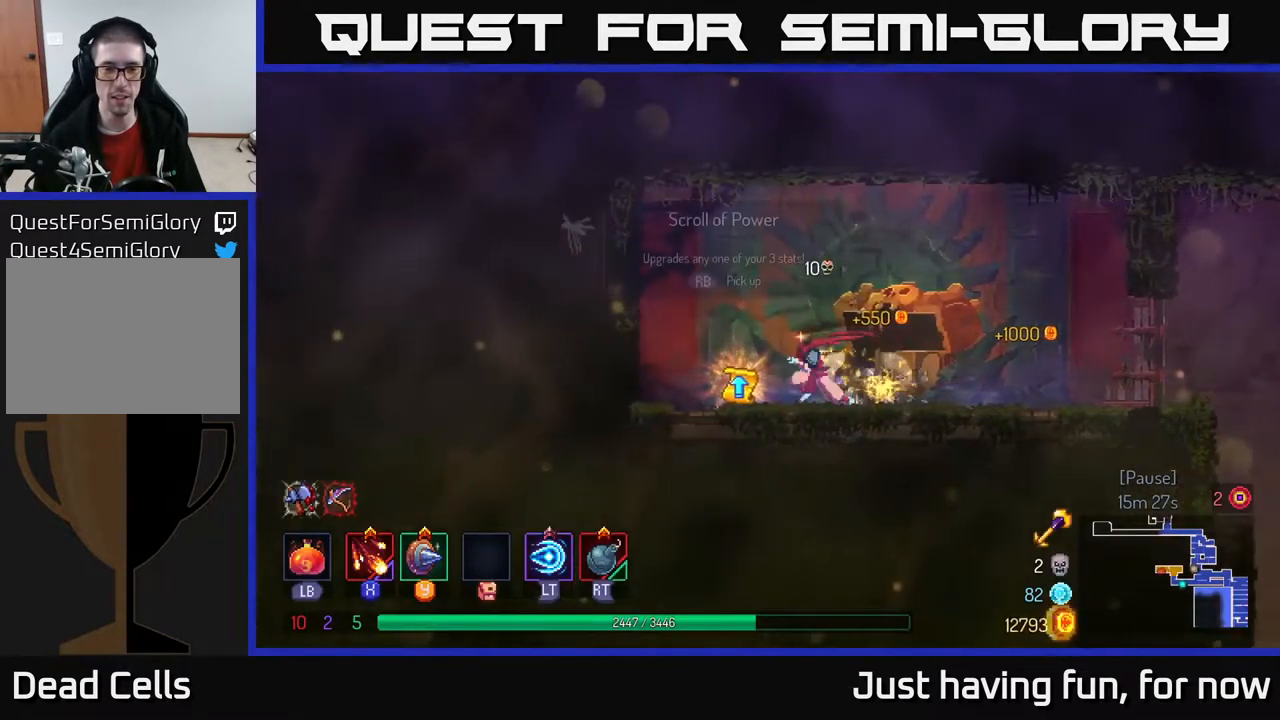
{"buttons": [], "left_stick": "center", "right_stick": "center", "events": [[67, "R1", "down"], [67, "left_stick", "center"], [150, "R1", "up"]]}
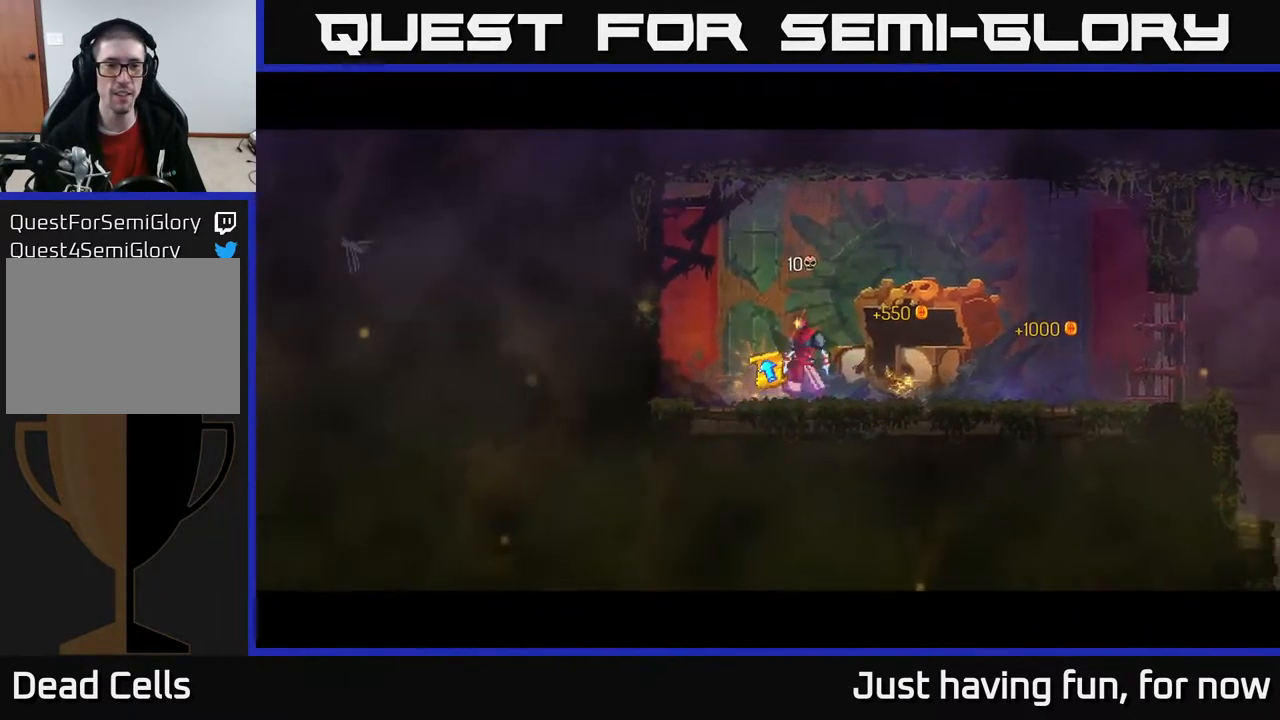
{"buttons": [], "left_stick": "center", "right_stick": "center", "events": []}
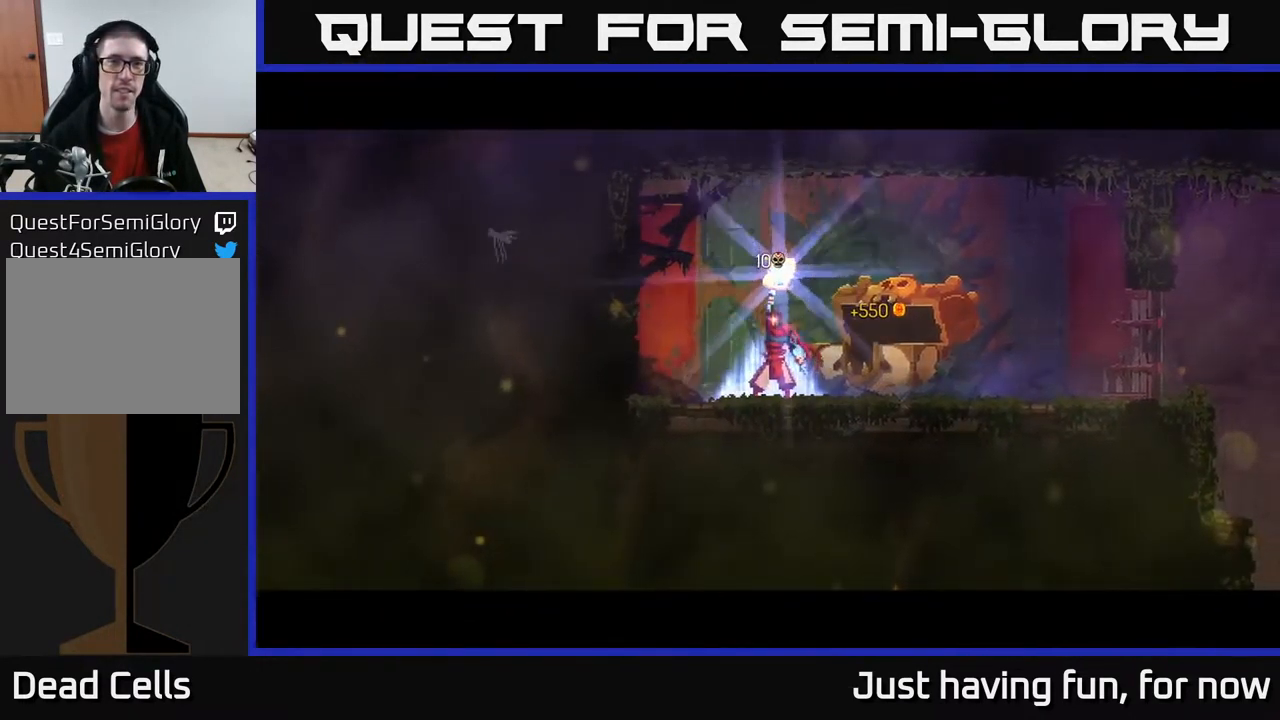
{"buttons": [], "left_stick": "center", "right_stick": "center", "events": []}
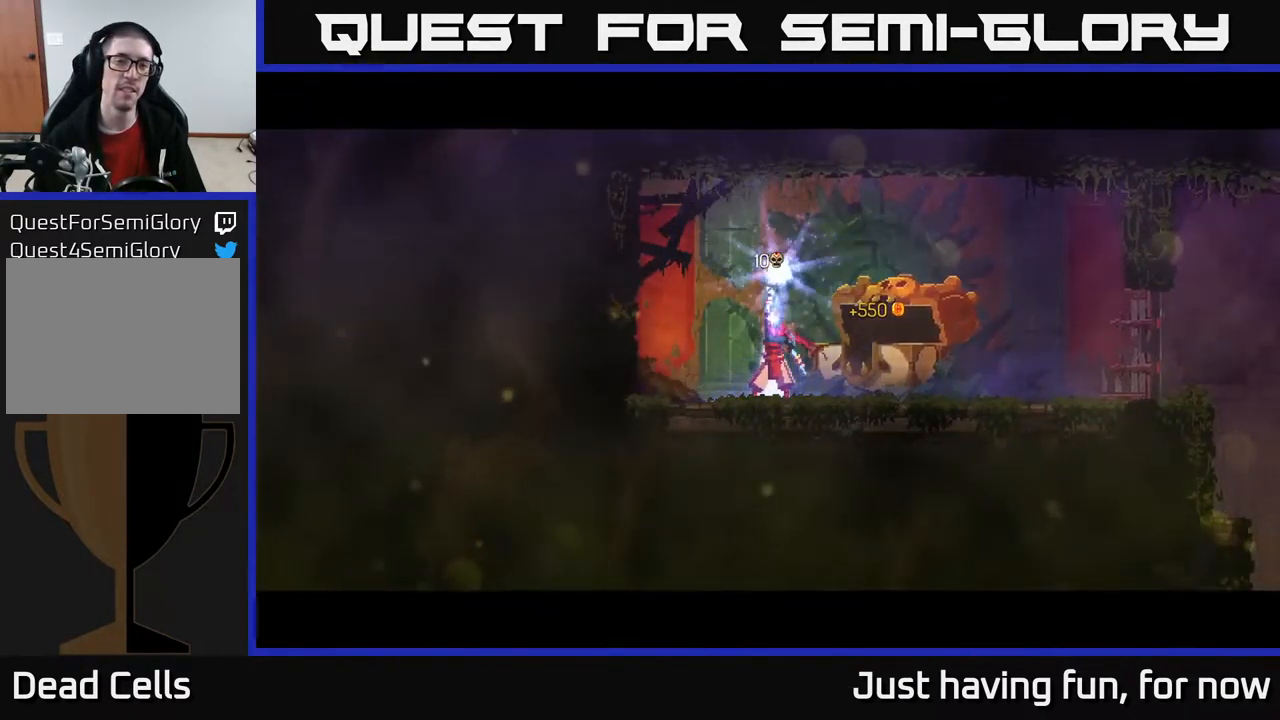
{"buttons": [], "left_stick": "center", "right_stick": "center", "events": []}
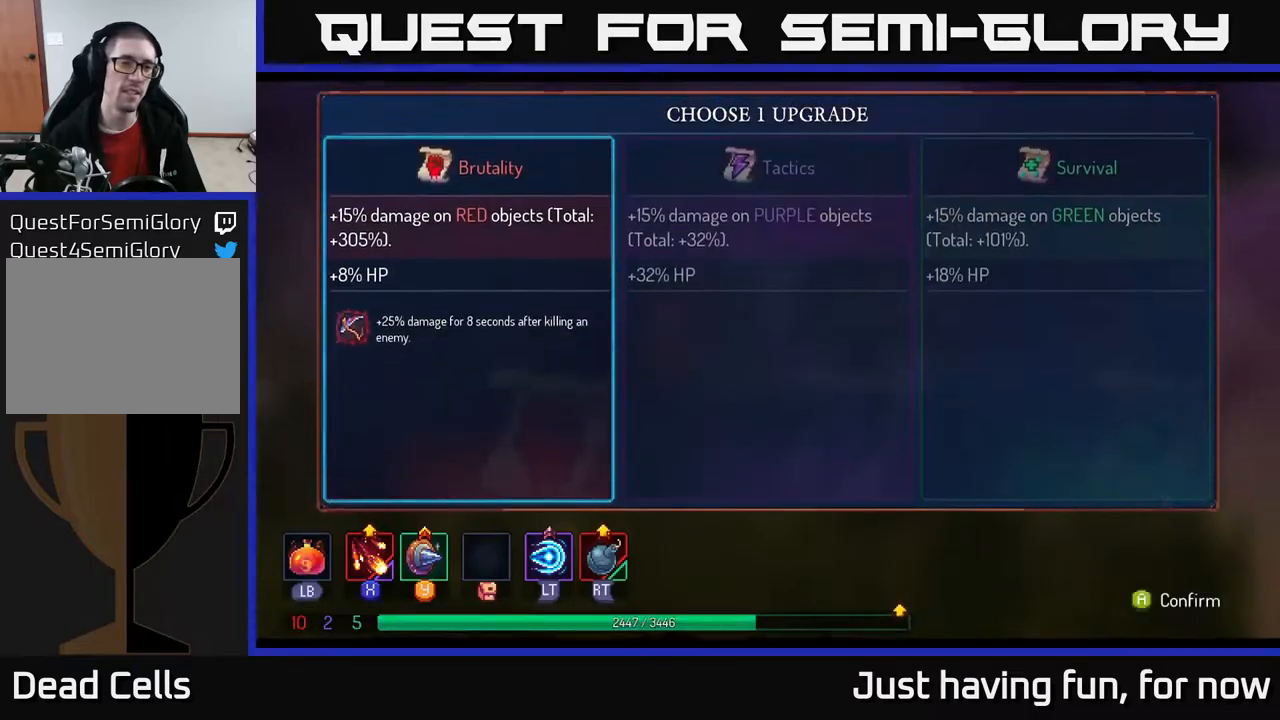
{"buttons": [], "left_stick": "right", "right_stick": "center", "events": [[67, "A", "down"], [134, "A", "up"], [350, "left_stick", "right"]]}
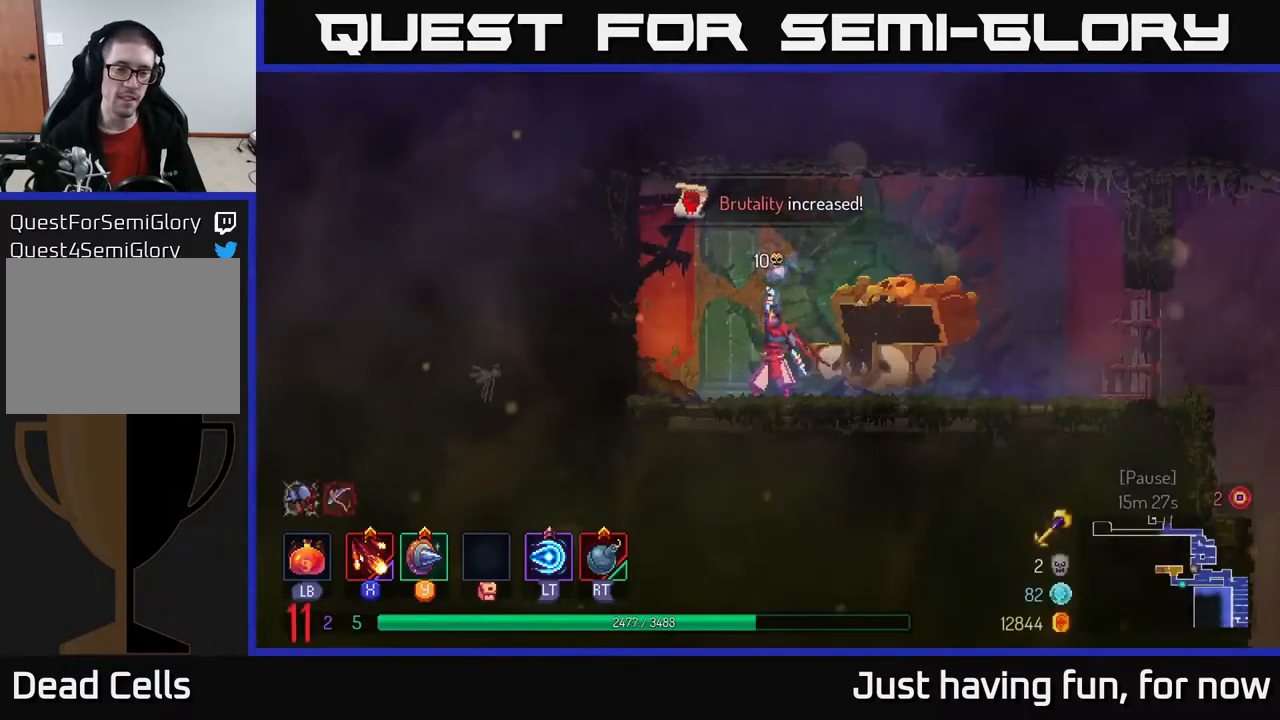
{"buttons": [], "left_stick": "right", "right_stick": "down", "events": [[150, "right_stick", "down"]]}
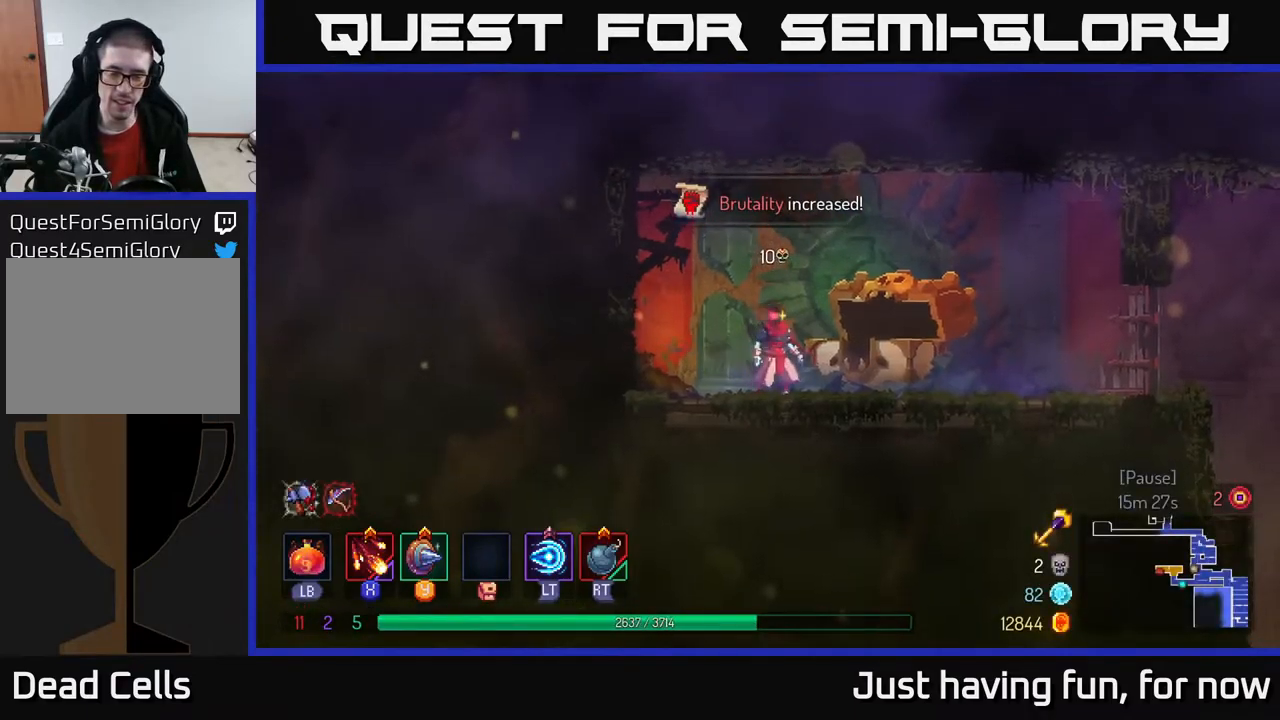
{"buttons": [], "left_stick": "right", "right_stick": "down", "events": []}
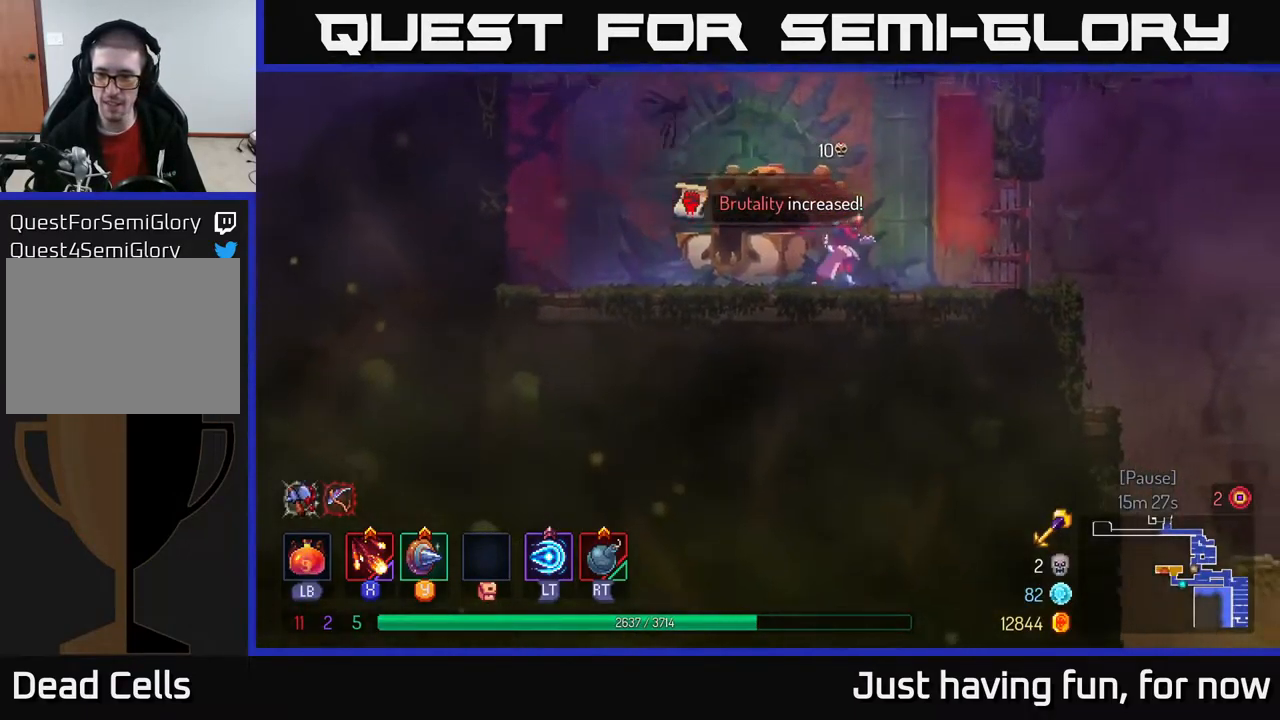
{"buttons": [], "left_stick": "center", "right_stick": "down", "events": [[350, "left_stick", "center"]]}
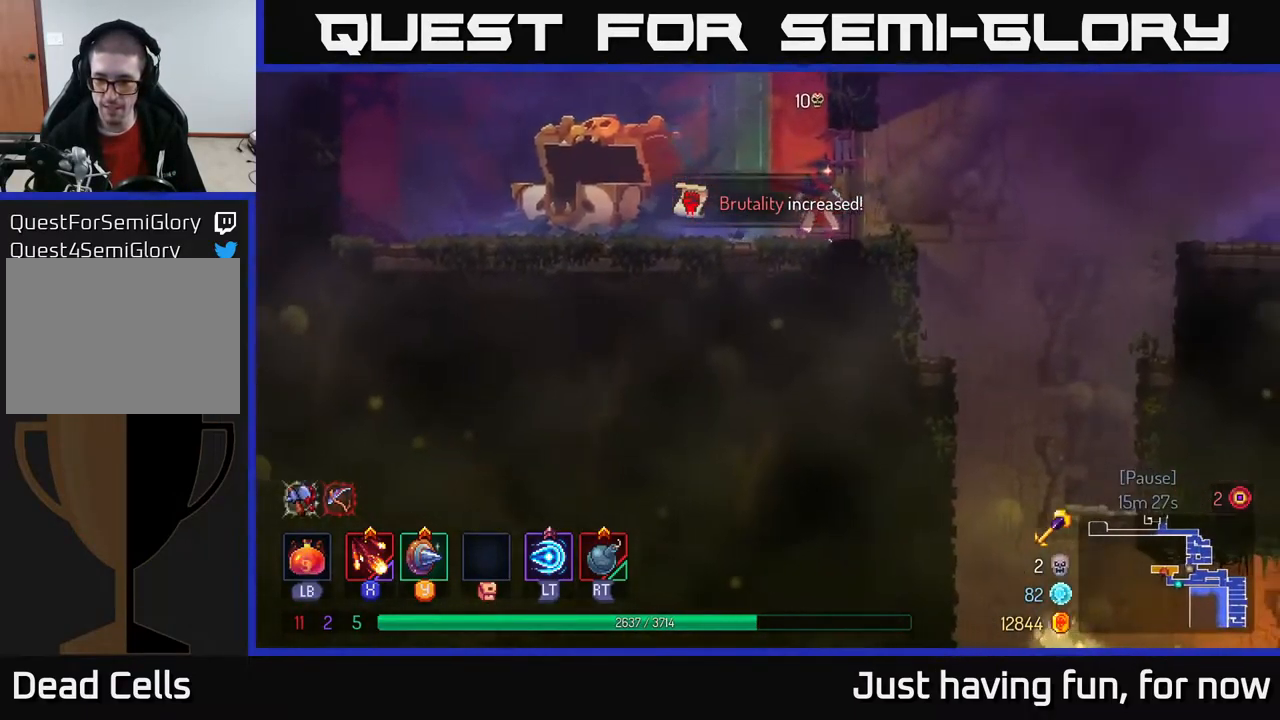
{"buttons": [], "left_stick": "right", "right_stick": "down", "events": [[50, "left_stick", "right"]]}
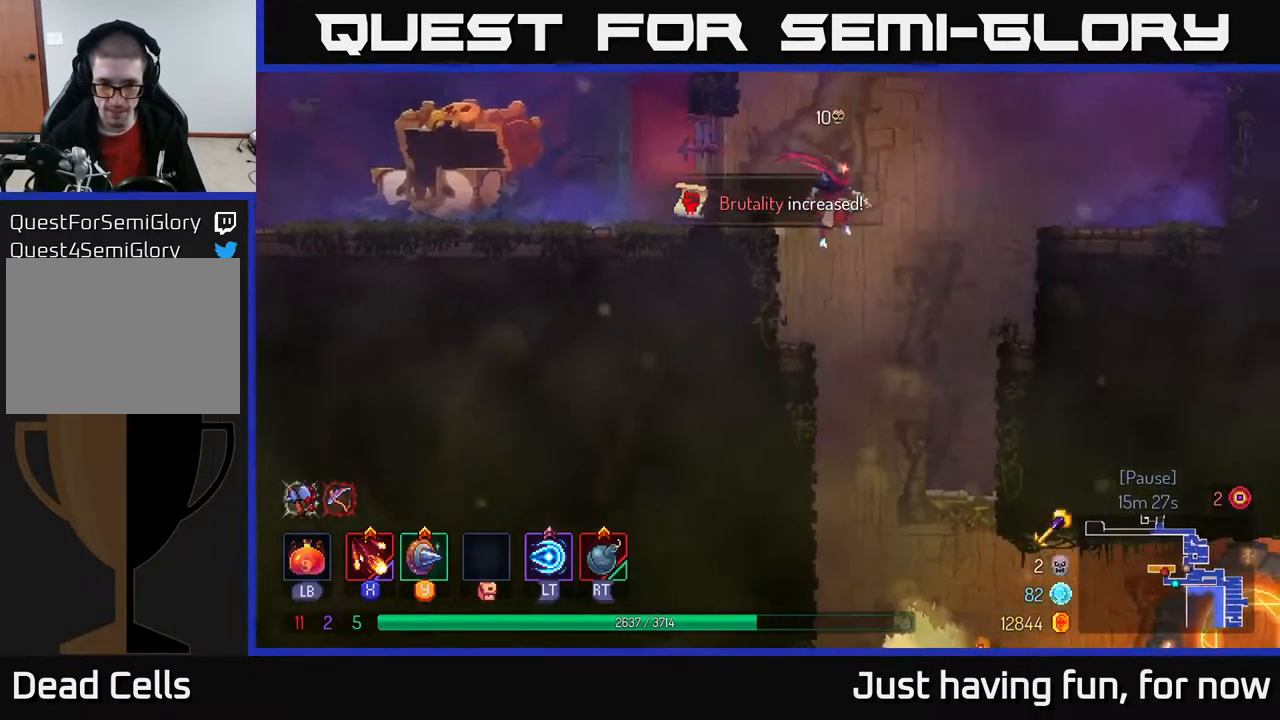
{"buttons": [], "left_stick": "center", "right_stick": "center", "events": [[67, "left_stick", "center"], [84, "right_stick", "center"]]}
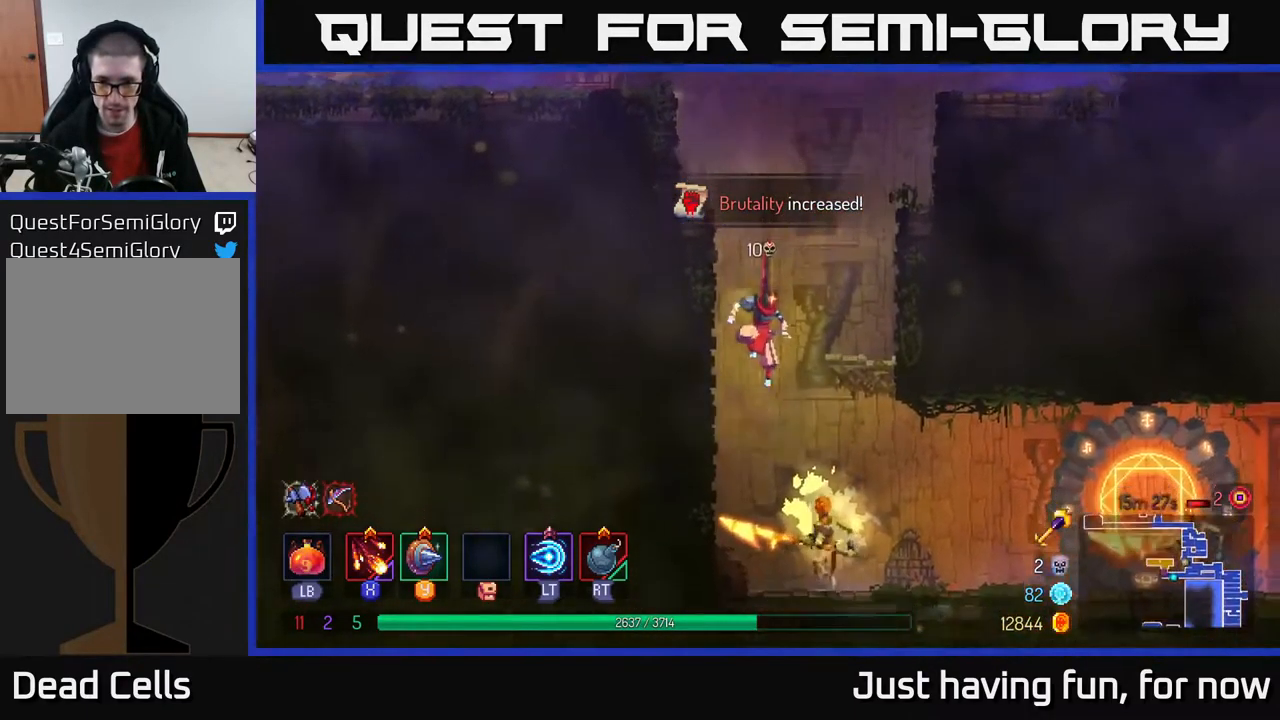
{"buttons": ["L2"], "left_stick": "right", "right_stick": "center", "events": [[67, "left_stick", "right"], [217, "left_stick", "center"], [267, "R2", "down"], [284, "left_stick", "right"], [367, "R2", "up"], [500, "L2", "down"]]}
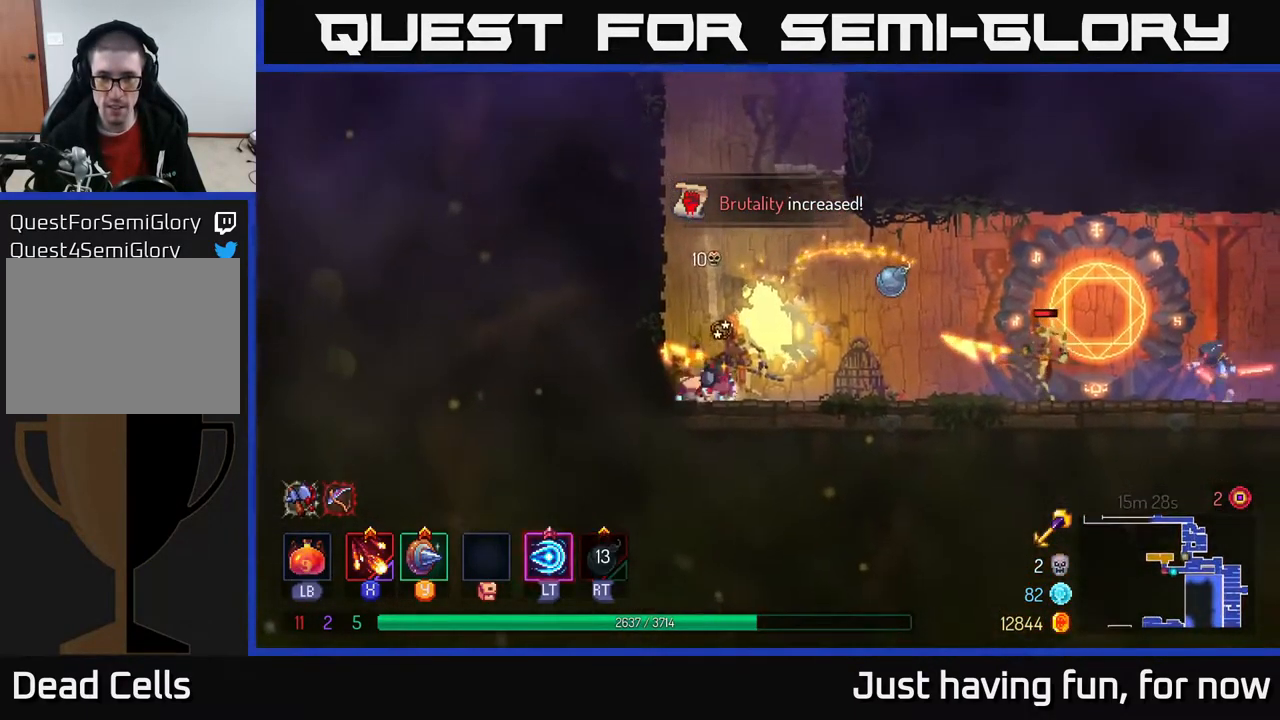
{"buttons": [], "left_stick": "right", "right_stick": "center", "events": [[134, "L2", "up"]]}
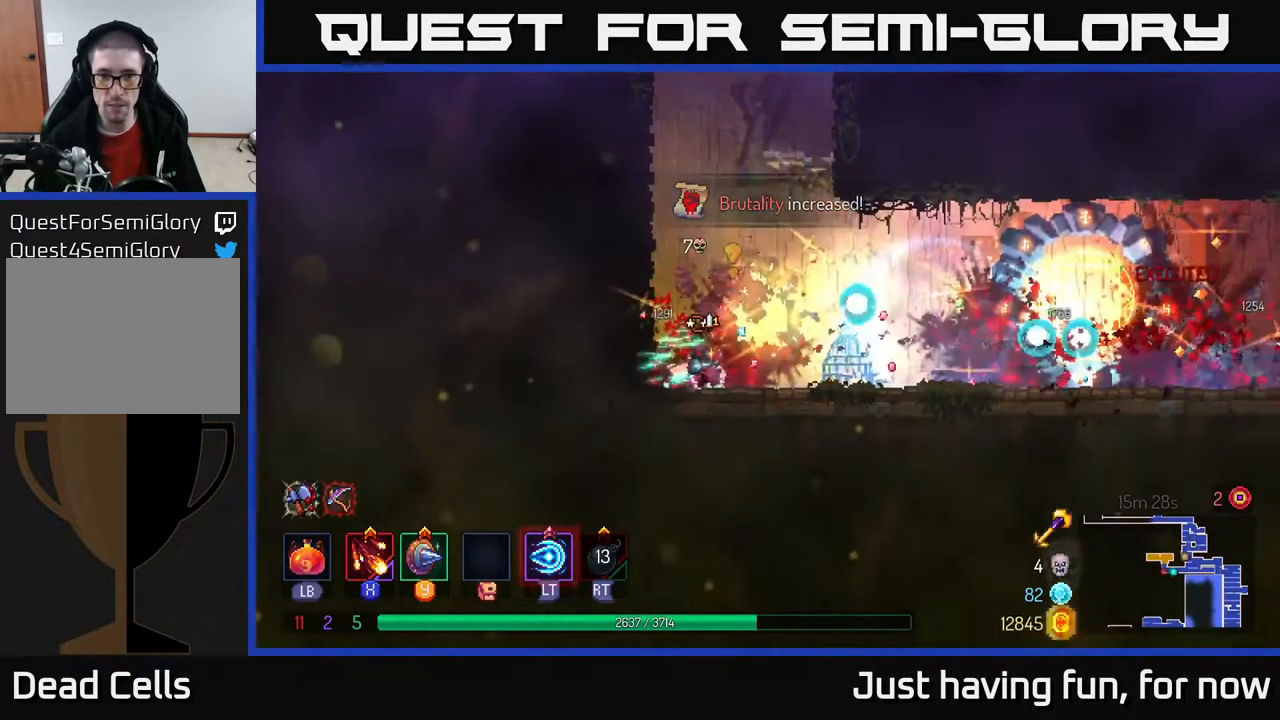
{"buttons": [], "left_stick": "right", "right_stick": "center", "events": [[67, "X", "down"], [150, "X", "up"], [234, "X", "down"], [300, "X", "up"], [384, "X", "down"], [467, "X", "up"]]}
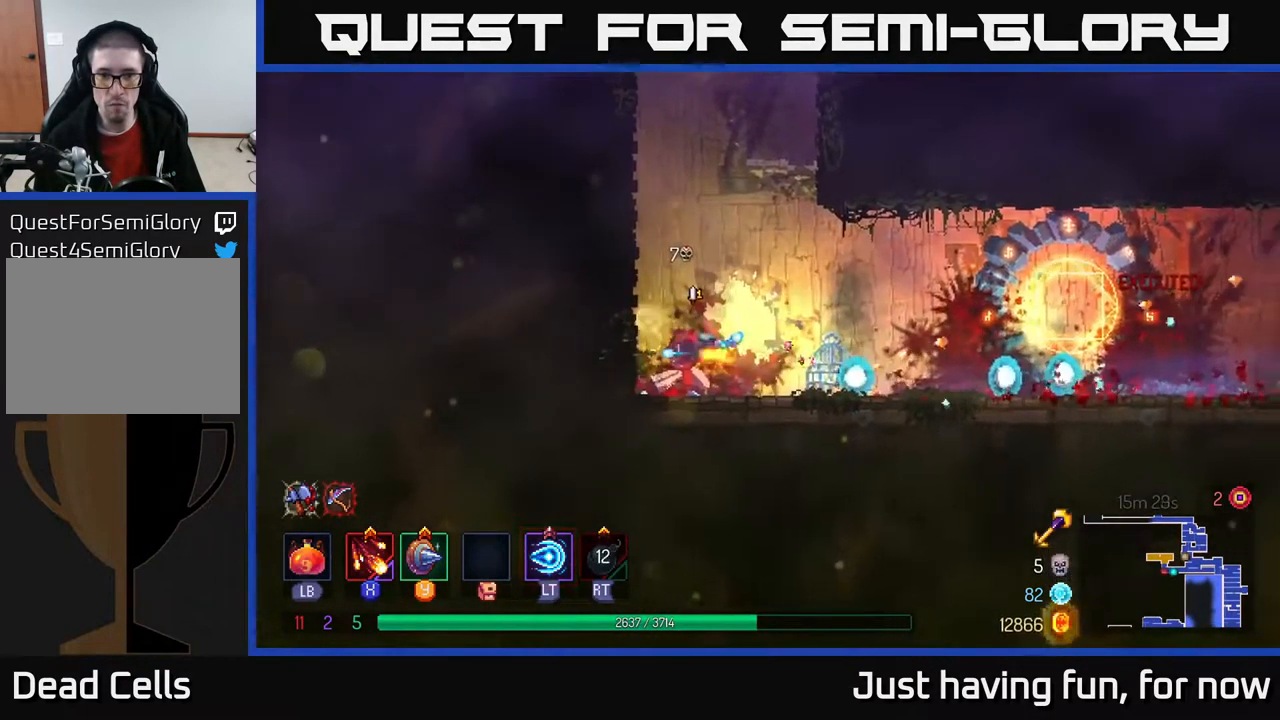
{"buttons": ["X"], "left_stick": "center", "right_stick": "center", "events": [[17, "X", "down"], [117, "X", "up"], [117, "left_stick", "center"], [184, "X", "down"], [300, "X", "up"], [350, "X", "down"], [366, "left_stick", "right"], [433, "left_stick", "center"], [450, "X", "up"], [500, "X", "down"]]}
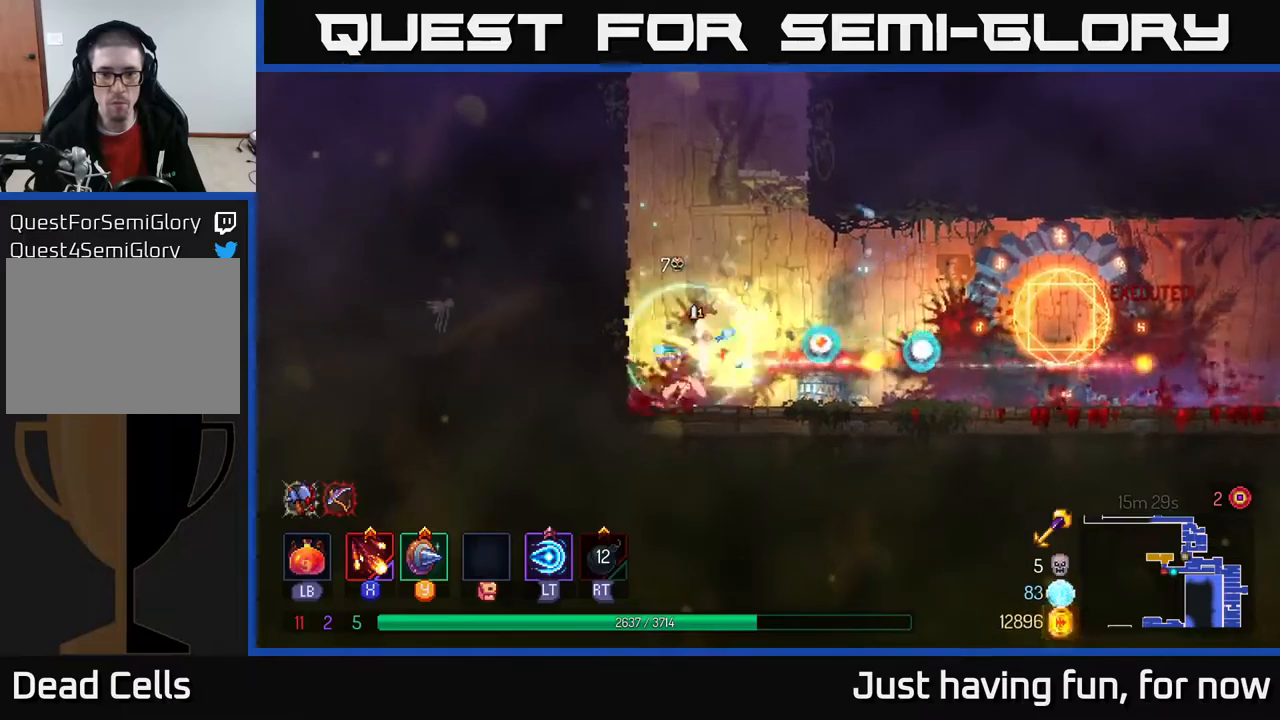
{"buttons": [], "left_stick": "right", "right_stick": "center", "events": [[133, "X", "up"], [200, "X", "down"], [216, "left_stick", "right"], [300, "X", "up"]]}